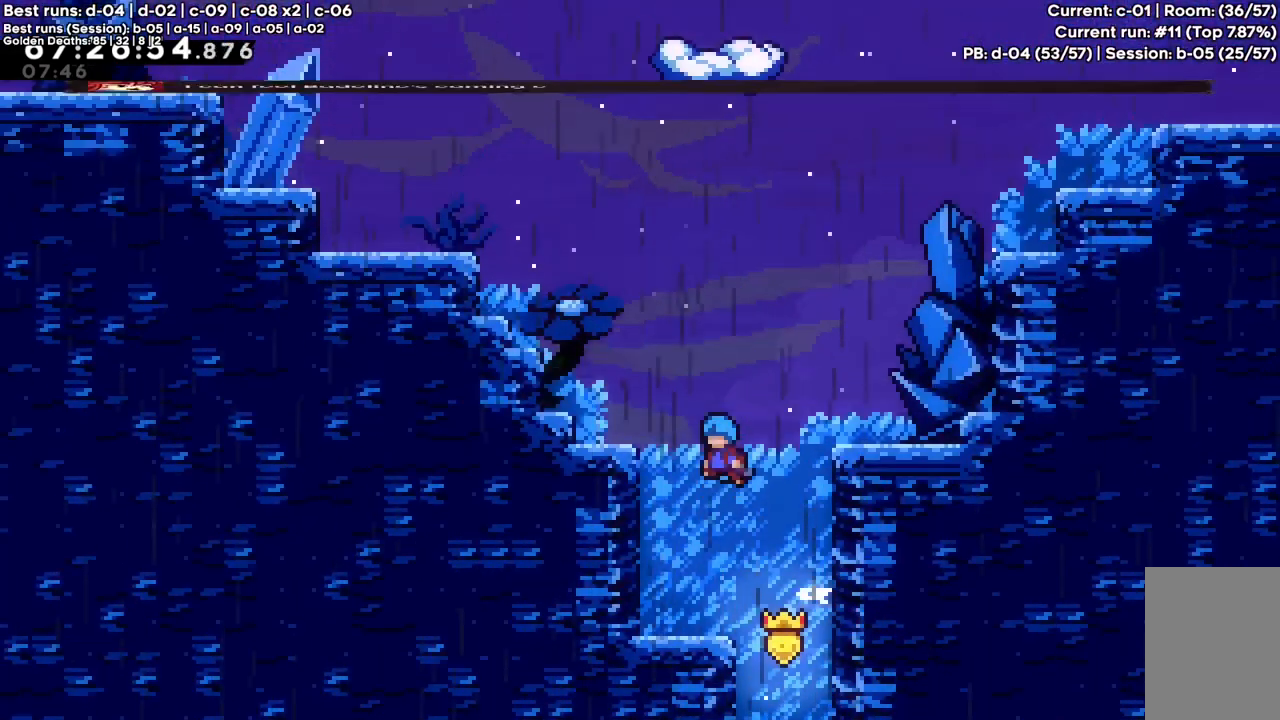
Gameplay with keyboard; each line is a JSON object with the keys held at the frame after it. "events" lists presses ("down") and releases ("up") of "a", "c", "d", "down", "f", "left", "right", "s", "up", "v", "x" and "z" between this image and that frame as [ms after this image, input, new state], when the widget could be followed in between. No other keys are recorded. Mouse input is not recorded.
{"keys": ["left", "up", "z"], "events": [[200, "c", "up"]]}
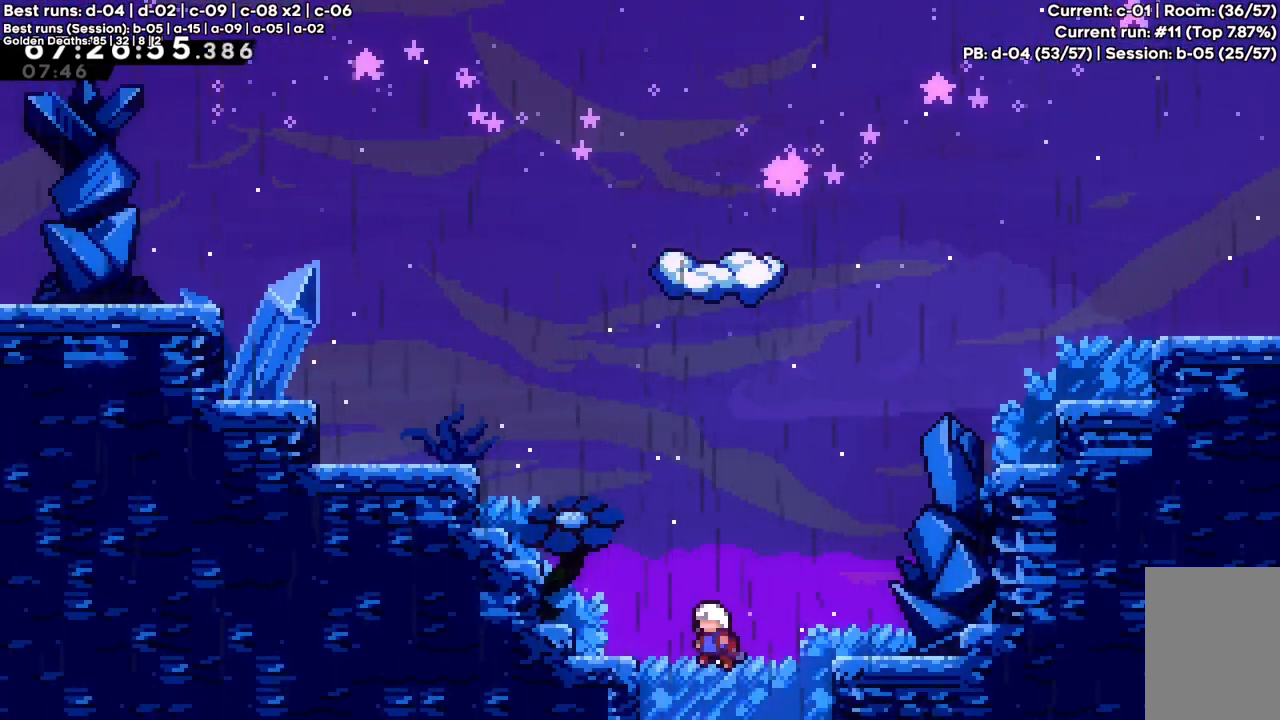
{"keys": ["c", "left", "up", "z"], "events": [[400, "c", "down"]]}
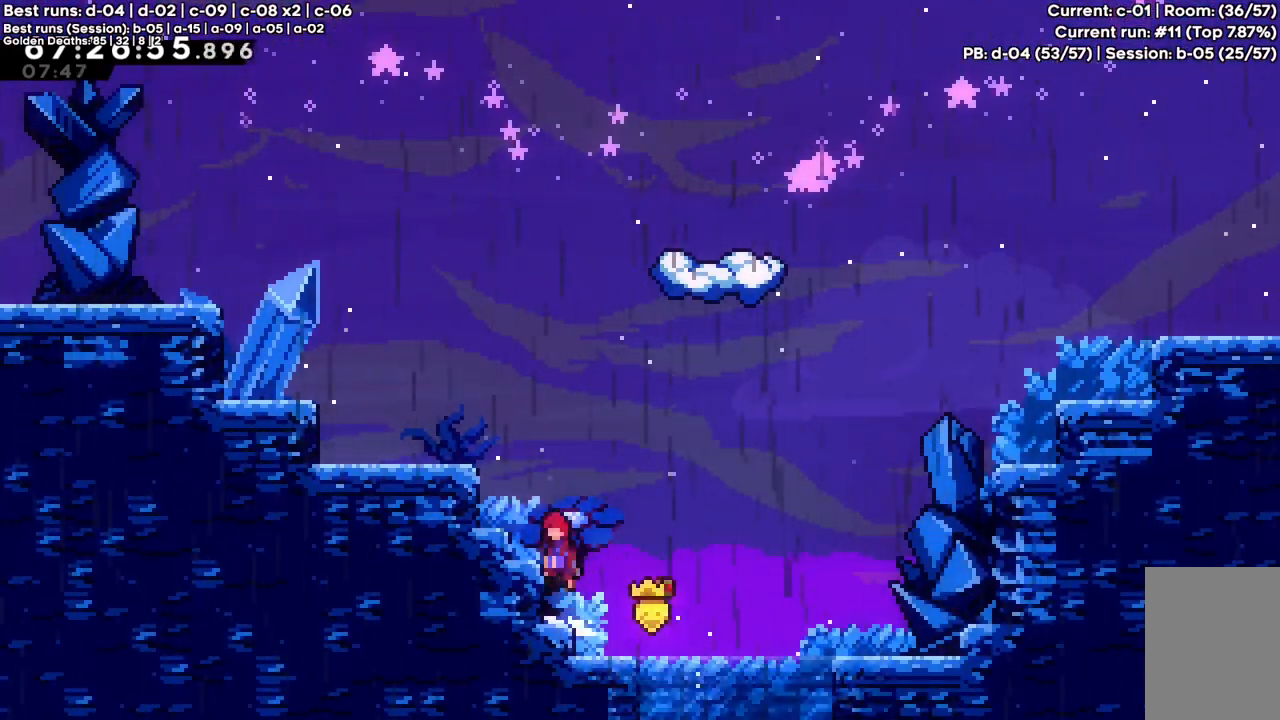
{"keys": ["c", "left", "up", "z"], "events": [[50, "c", "up"], [100, "c", "down"], [283, "c", "up"], [367, "c", "down"]]}
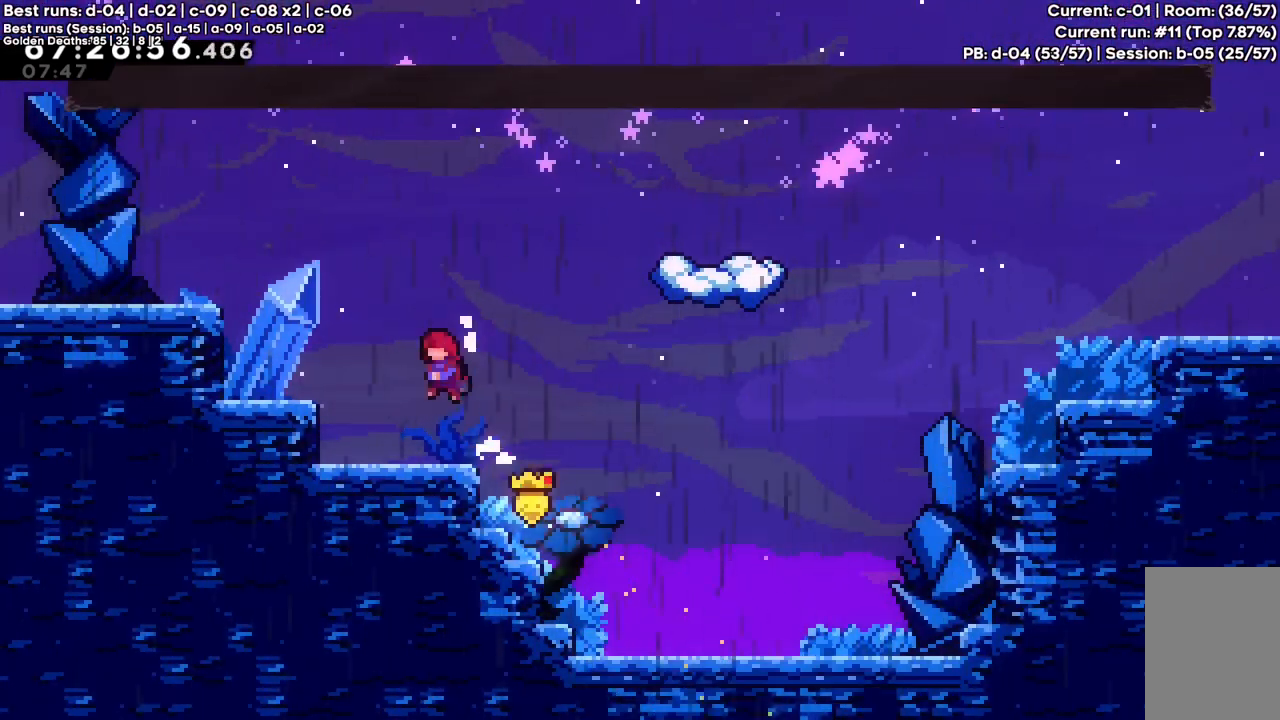
{"keys": ["c", "right"], "events": [[17, "c", "up"], [17, "z", "up"], [50, "left", "up"], [50, "up", "up"], [250, "right", "down"], [333, "c", "down"]]}
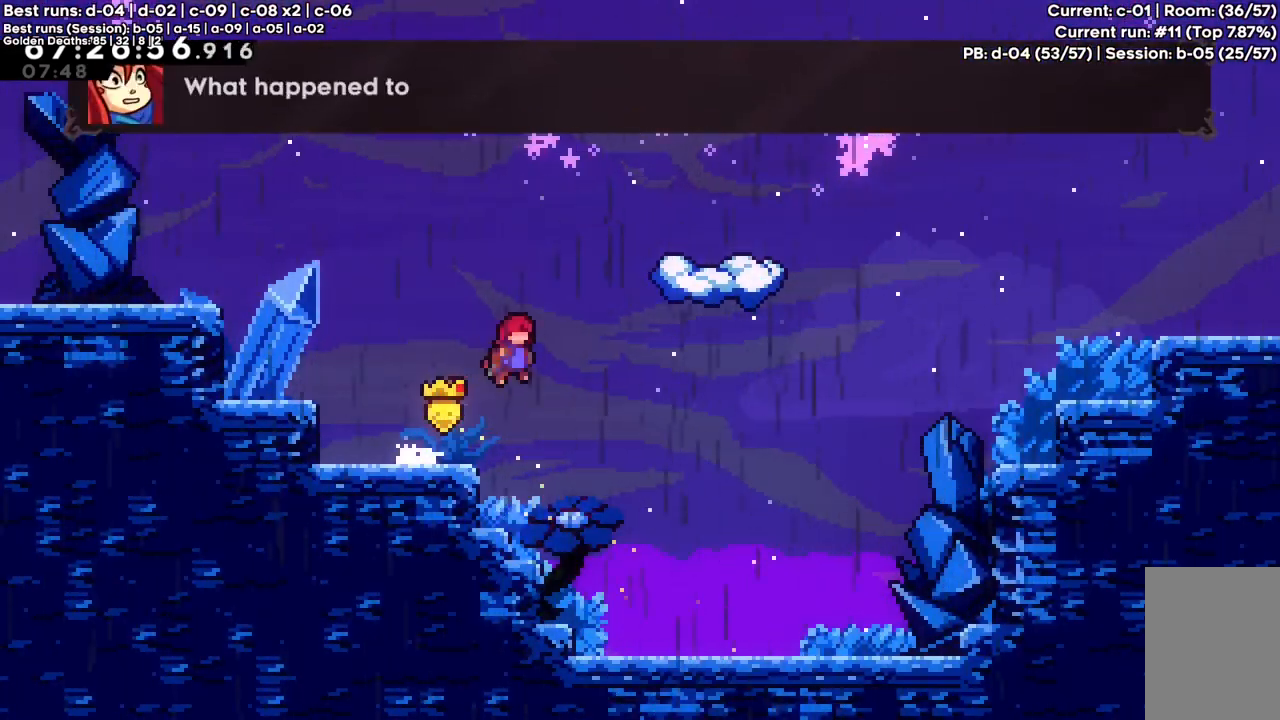
{"keys": [], "events": [[67, "up", "down"], [67, "x", "down"], [350, "c", "up"], [350, "x", "up"], [450, "right", "up"], [450, "up", "up"]]}
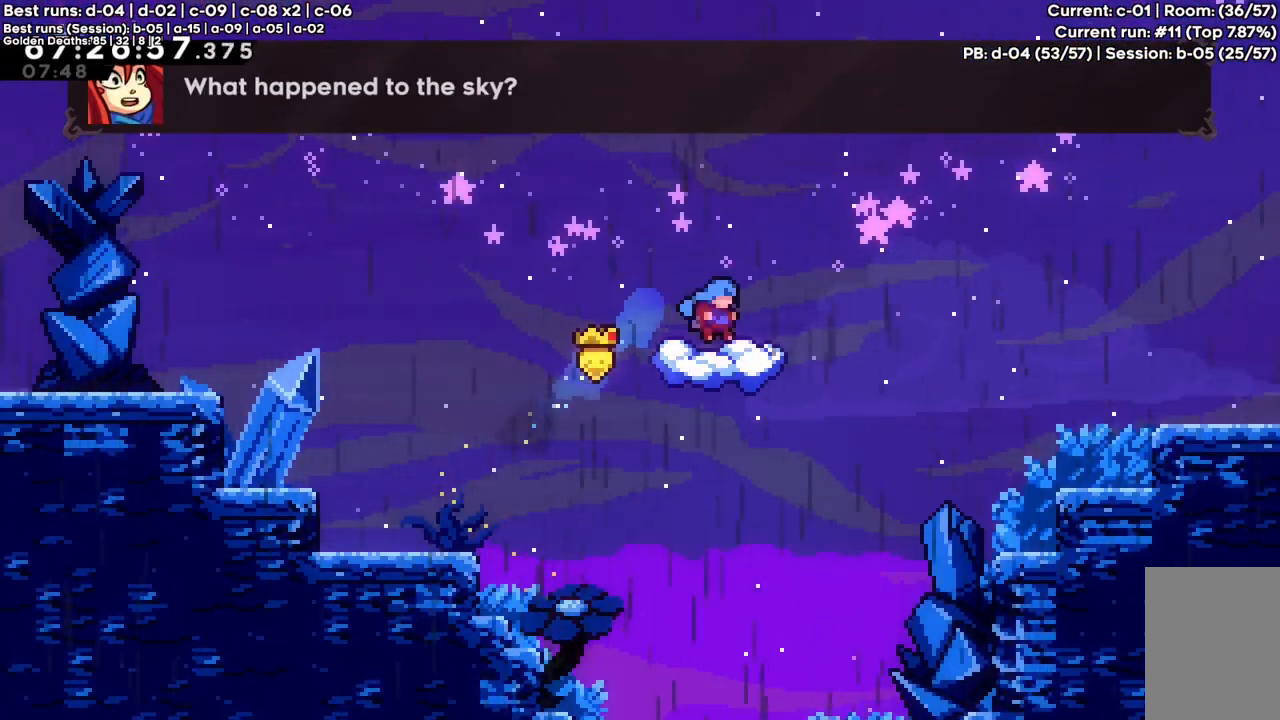
{"keys": [], "events": []}
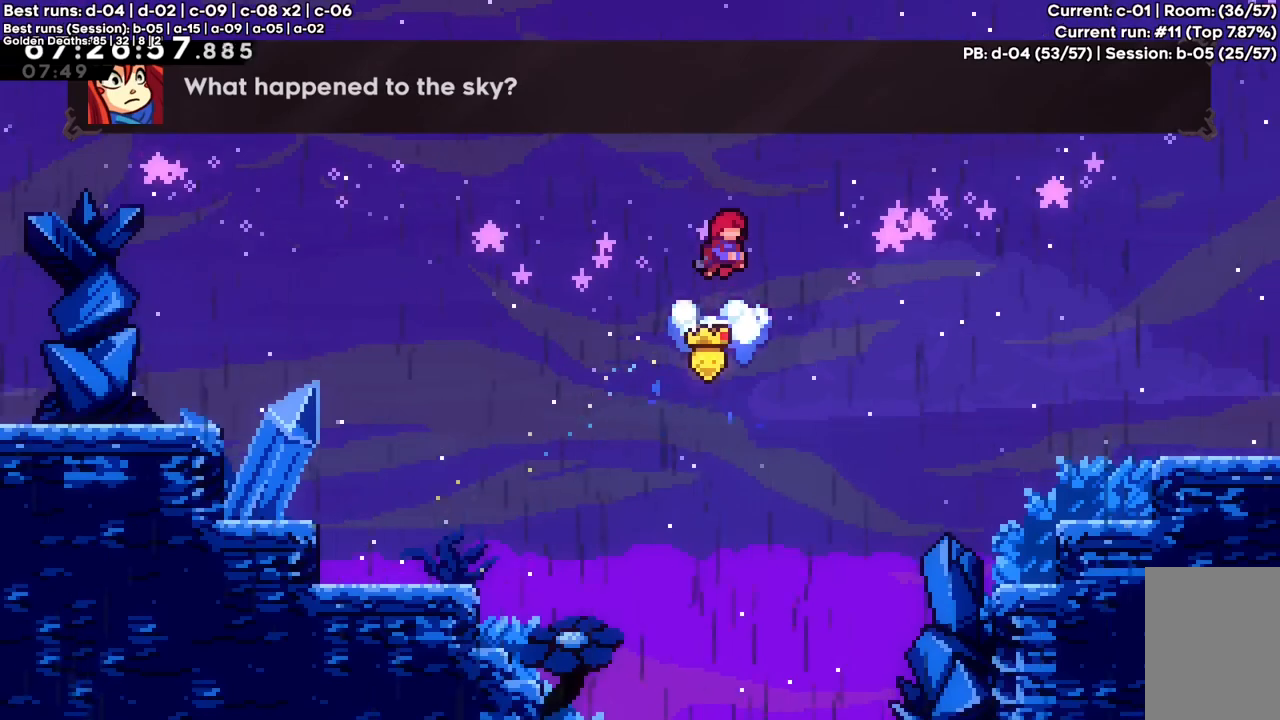
{"keys": [], "events": []}
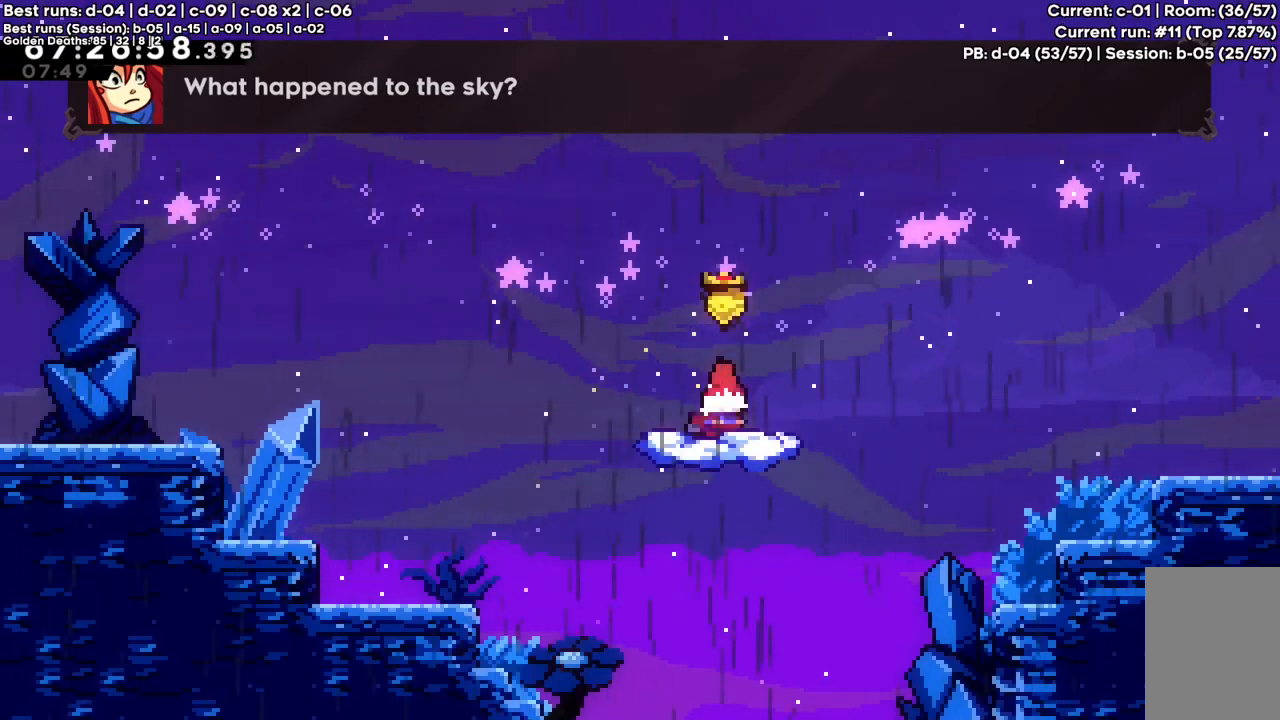
{"keys": [], "events": []}
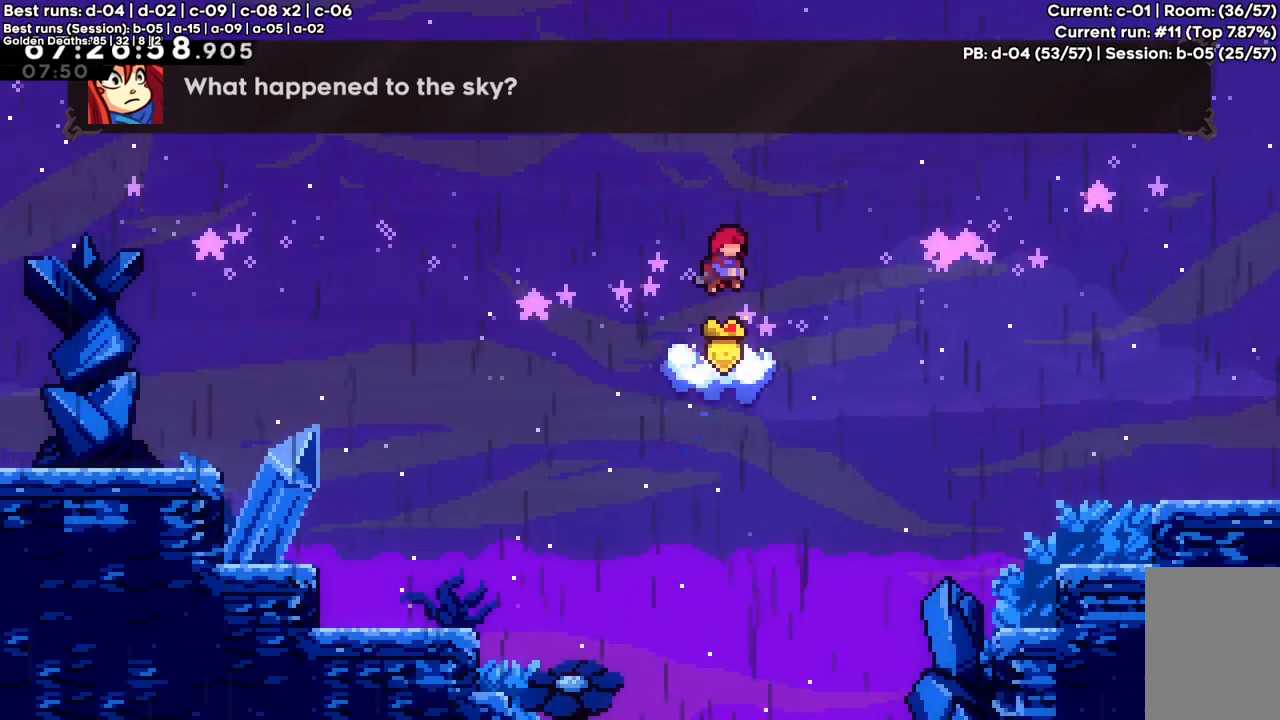
{"keys": [], "events": []}
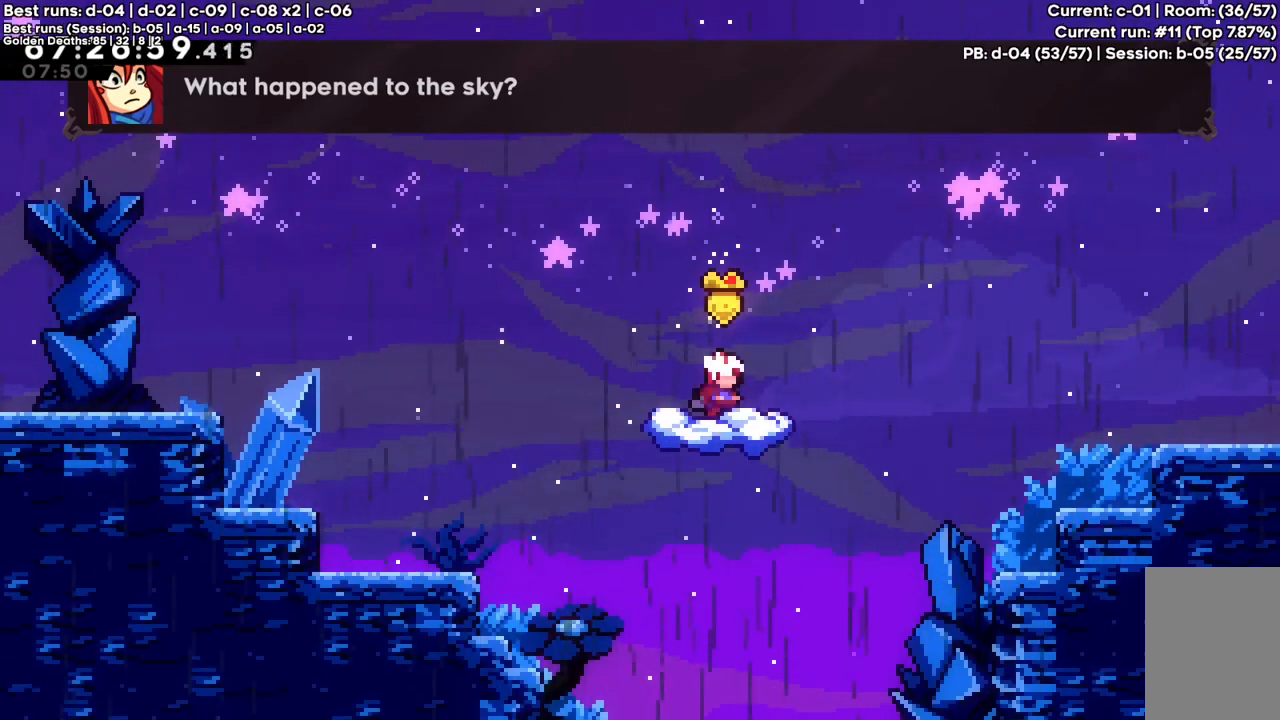
{"keys": ["c", "up", "x"], "events": [[167, "c", "down"], [433, "up", "down"], [433, "x", "down"]]}
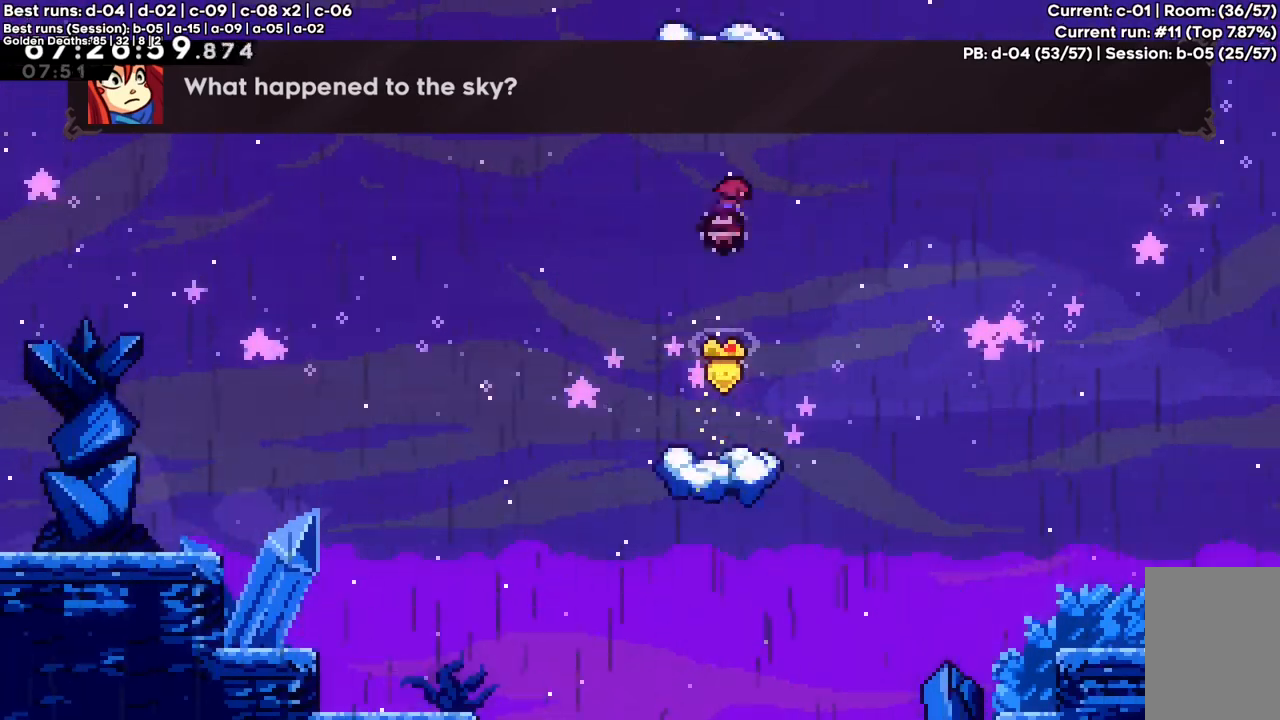
{"keys": [], "events": [[367, "up", "up"], [400, "c", "up"], [400, "x", "up"]]}
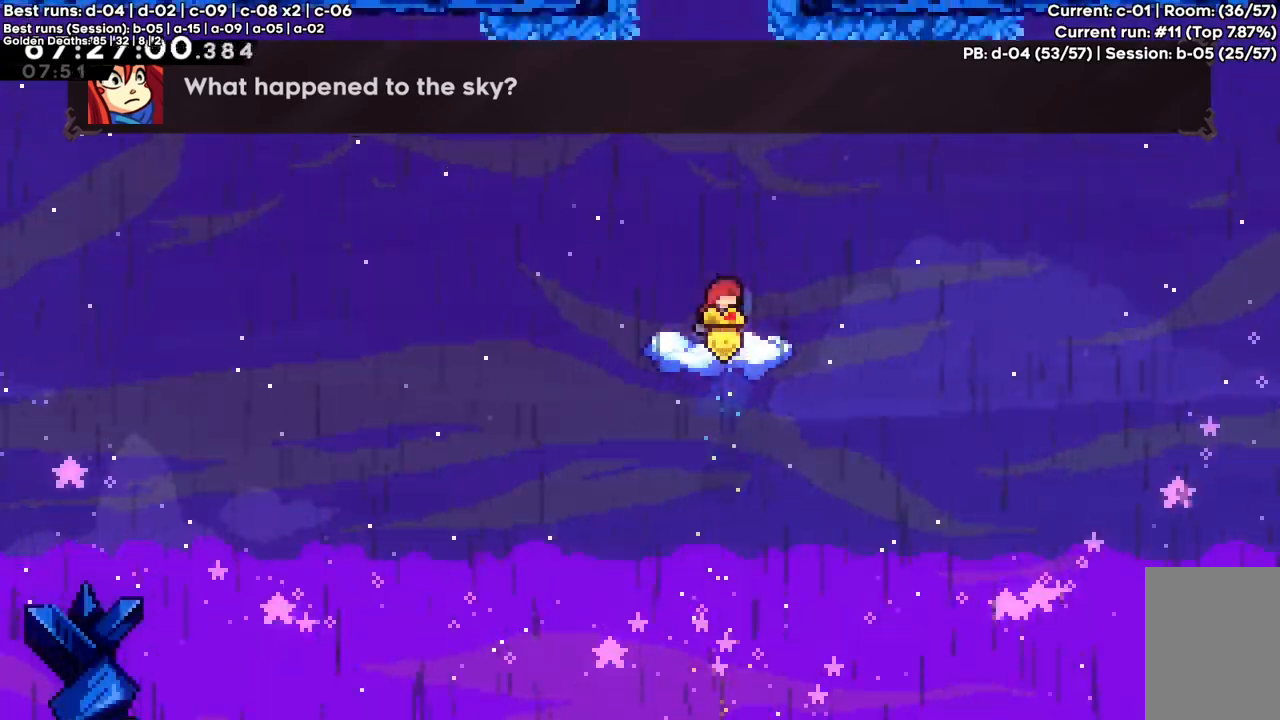
{"keys": ["c", "left"], "events": [[283, "c", "down"], [333, "left", "down"]]}
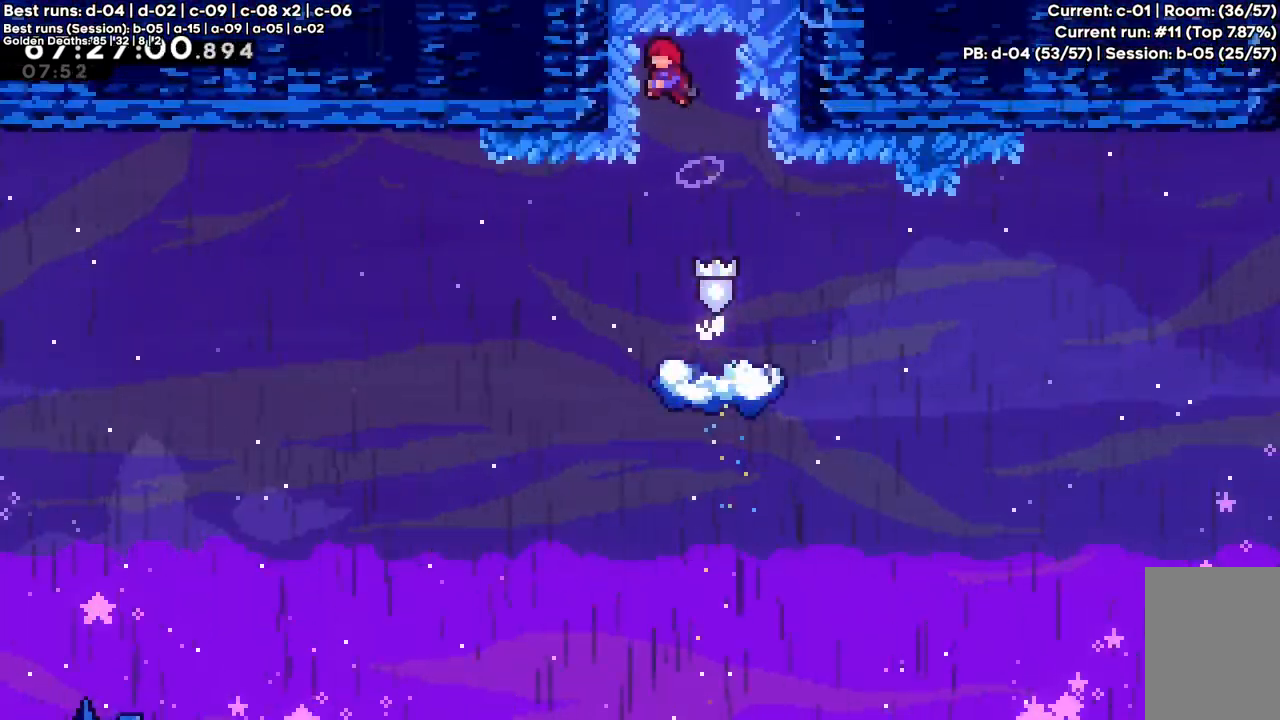
{"keys": ["up", "x"], "events": [[100, "up", "down"], [150, "left", "up"], [150, "x", "down"], [250, "c", "up"]]}
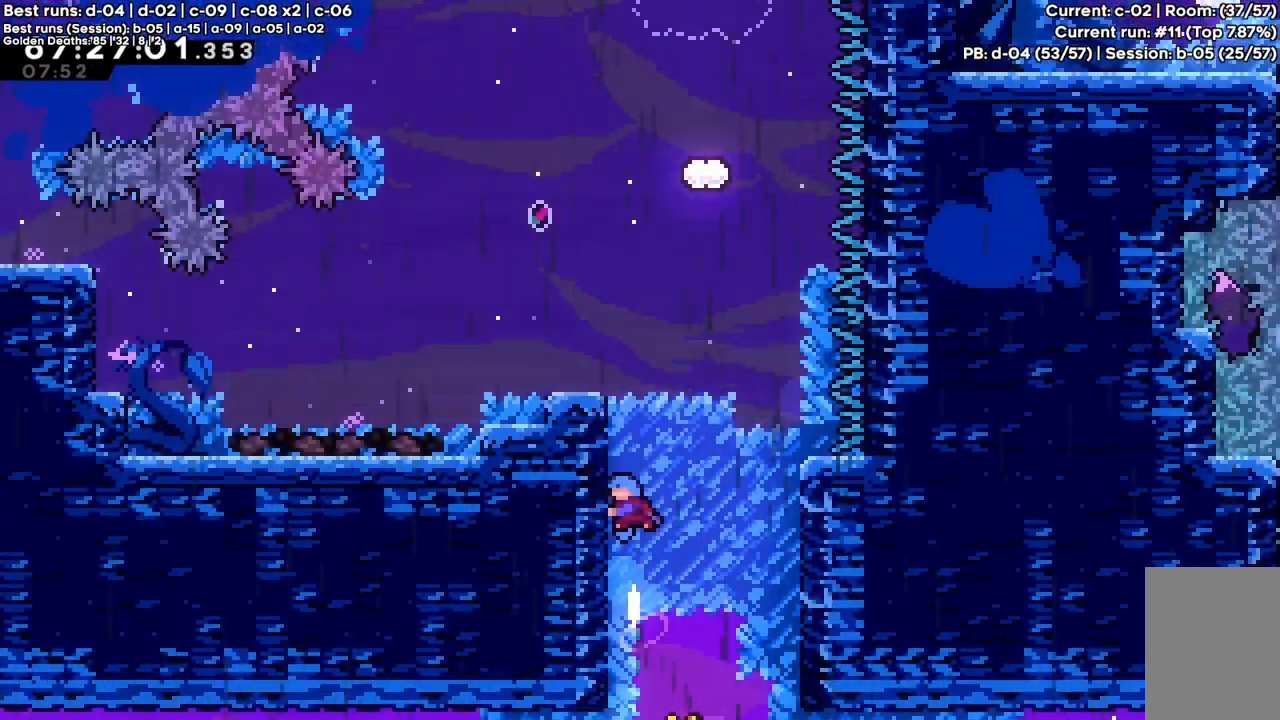
{"keys": ["up"], "events": [[500, "x", "up"]]}
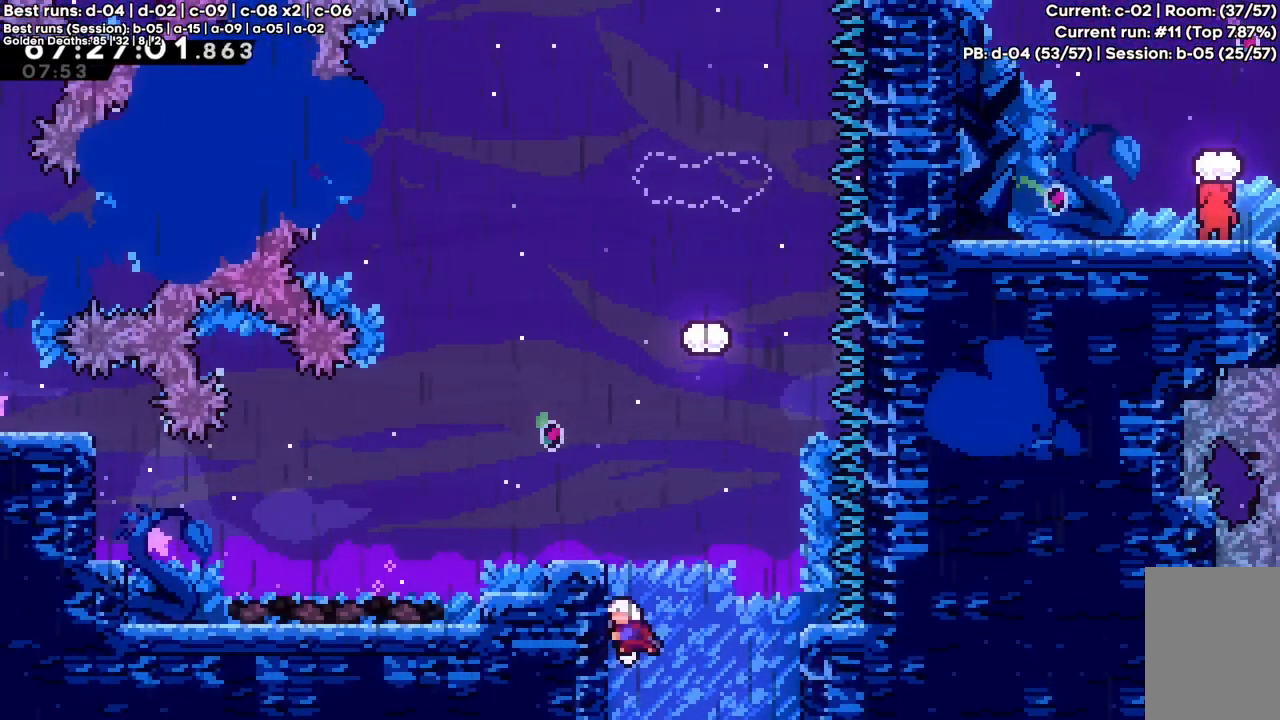
{"keys": ["c", "up", "x"], "events": [[50, "c", "down"], [383, "x", "down"]]}
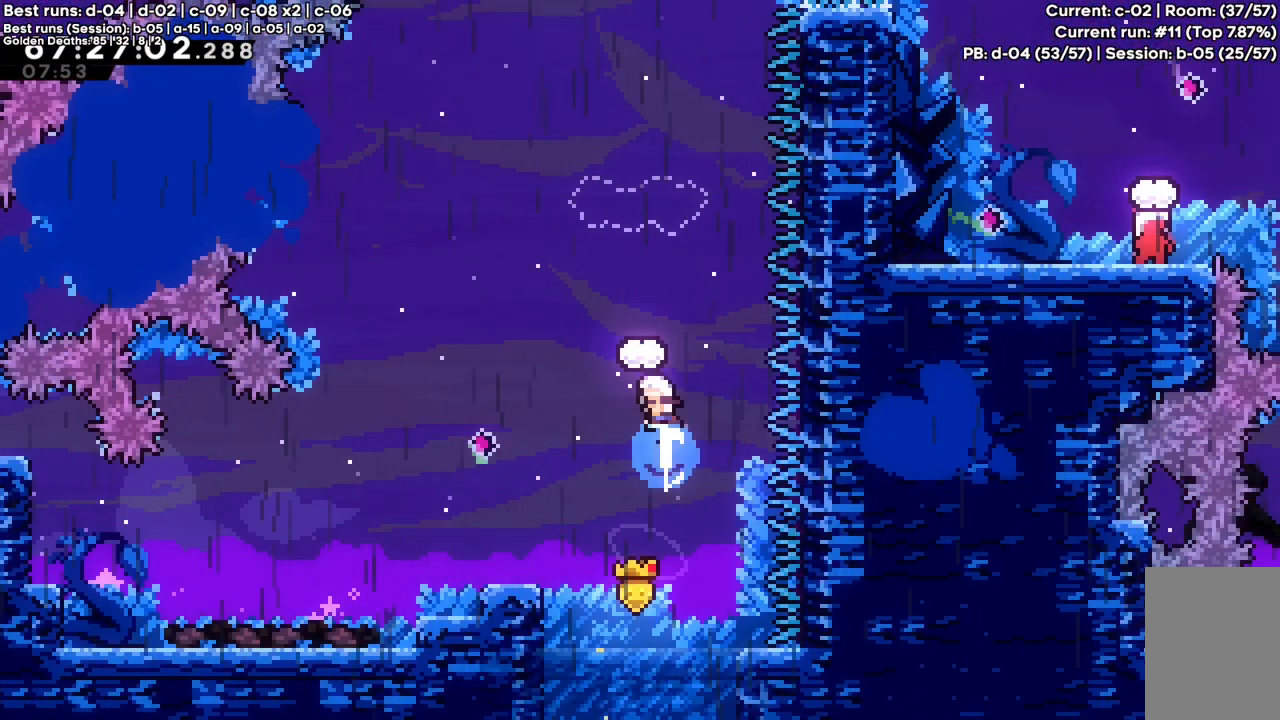
{"keys": ["c", "up", "x"], "events": [[200, "x", "up"], [300, "x", "down"]]}
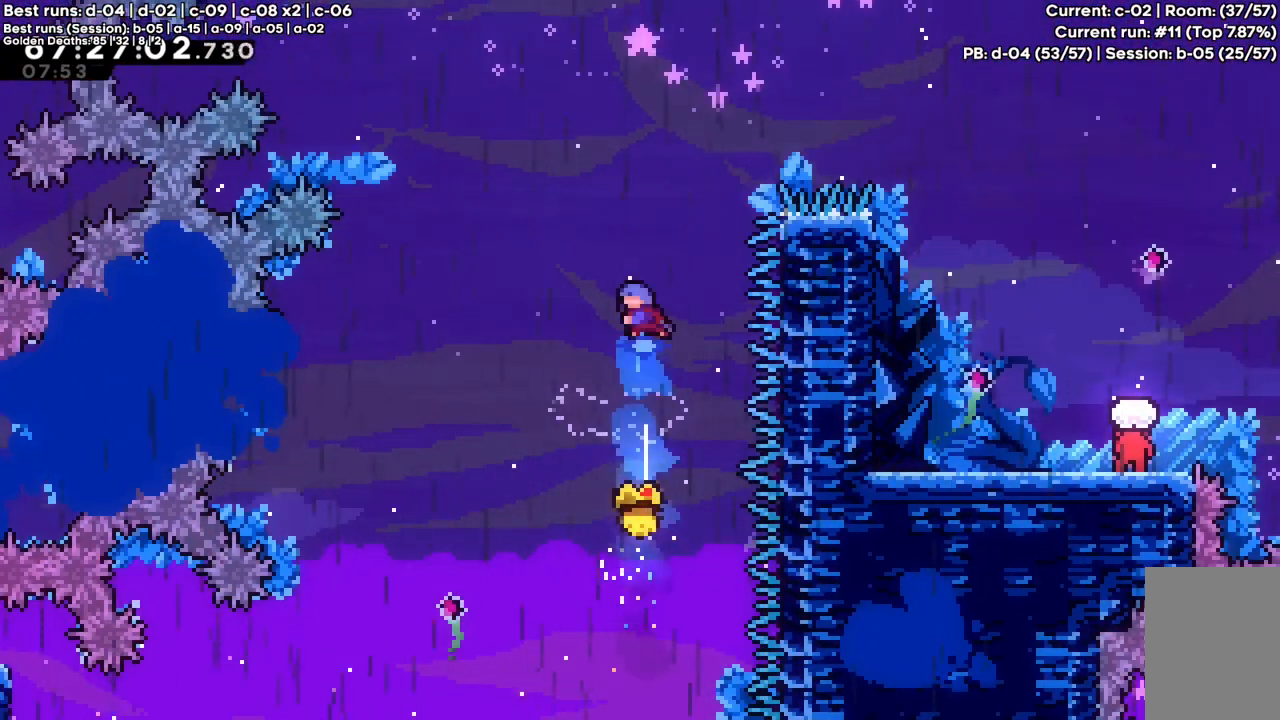
{"keys": [], "events": [[67, "x", "up"], [117, "c", "up"], [167, "up", "up"]]}
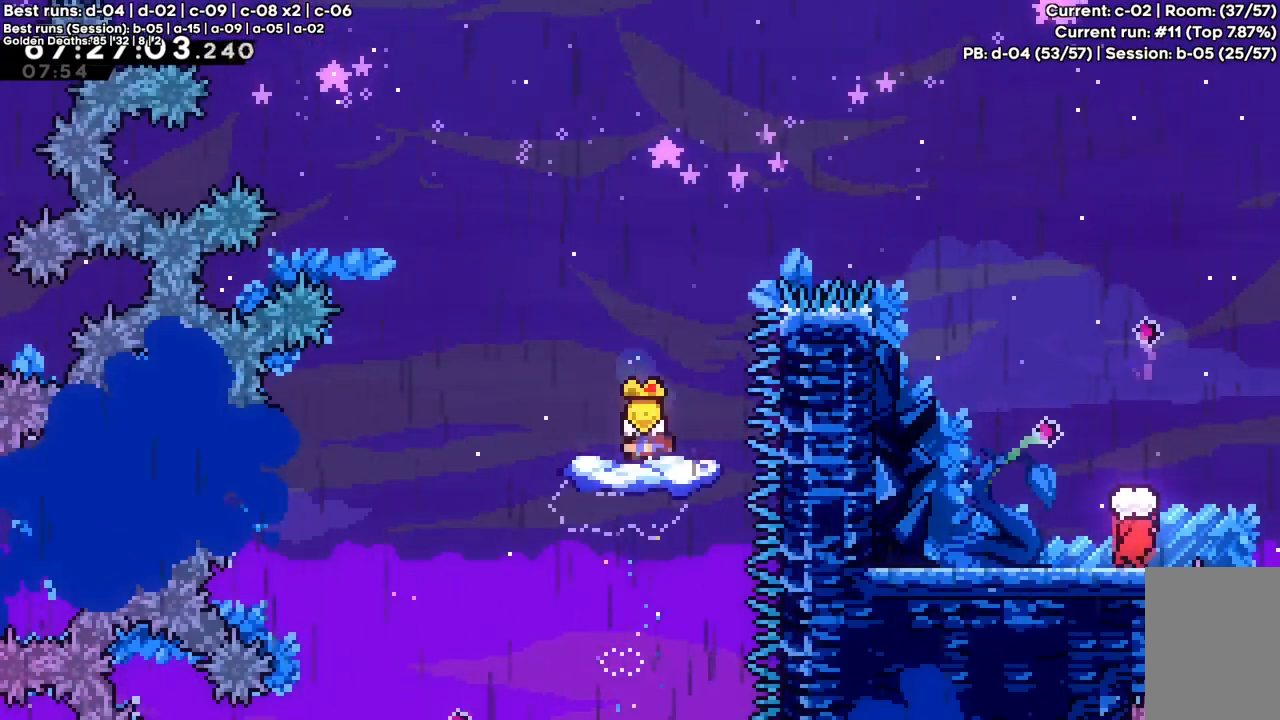
{"keys": ["c", "right"], "events": [[283, "c", "down"], [317, "right", "down"]]}
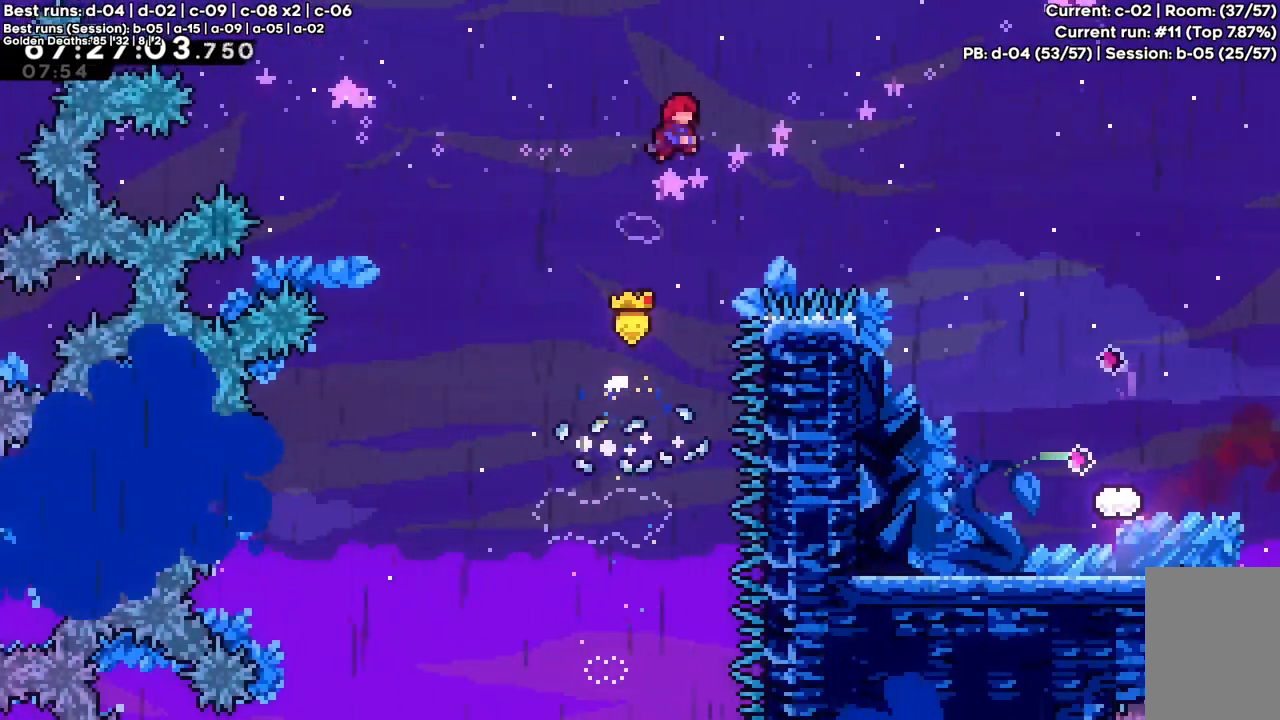
{"keys": ["right"], "events": [[17, "x", "down"], [200, "c", "up"], [200, "x", "up"]]}
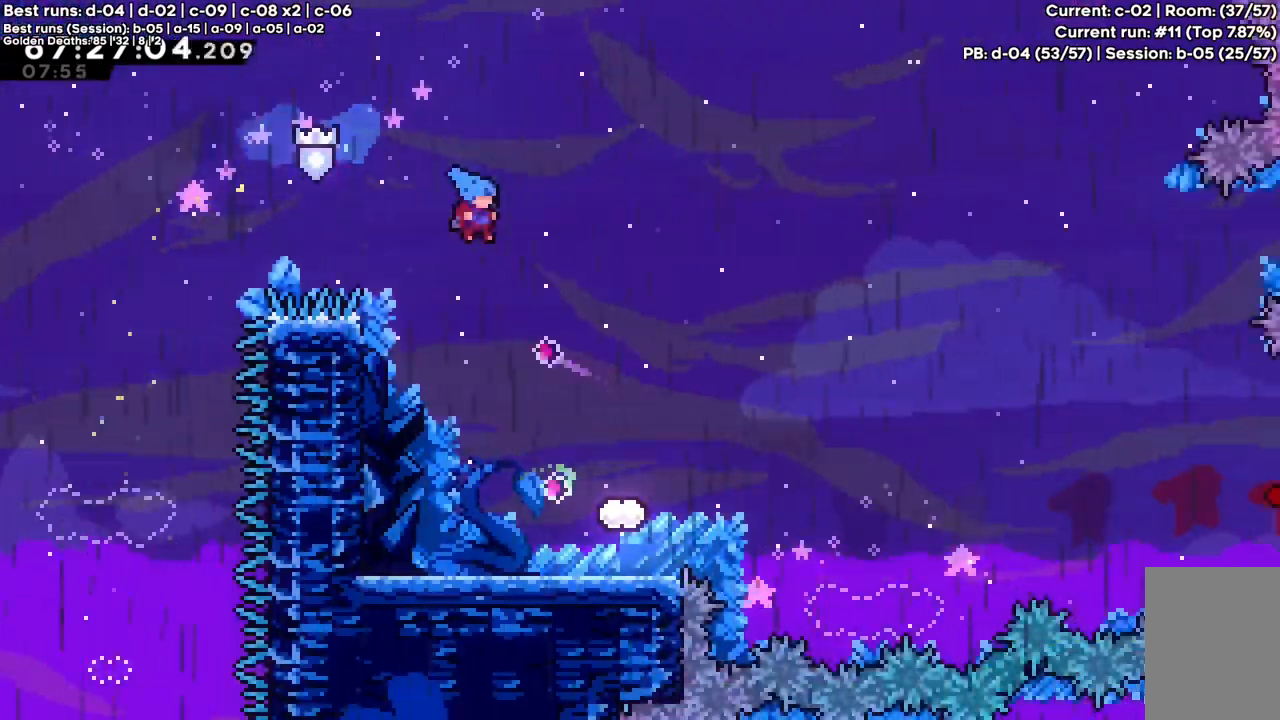
{"keys": [], "events": [[367, "right", "up"]]}
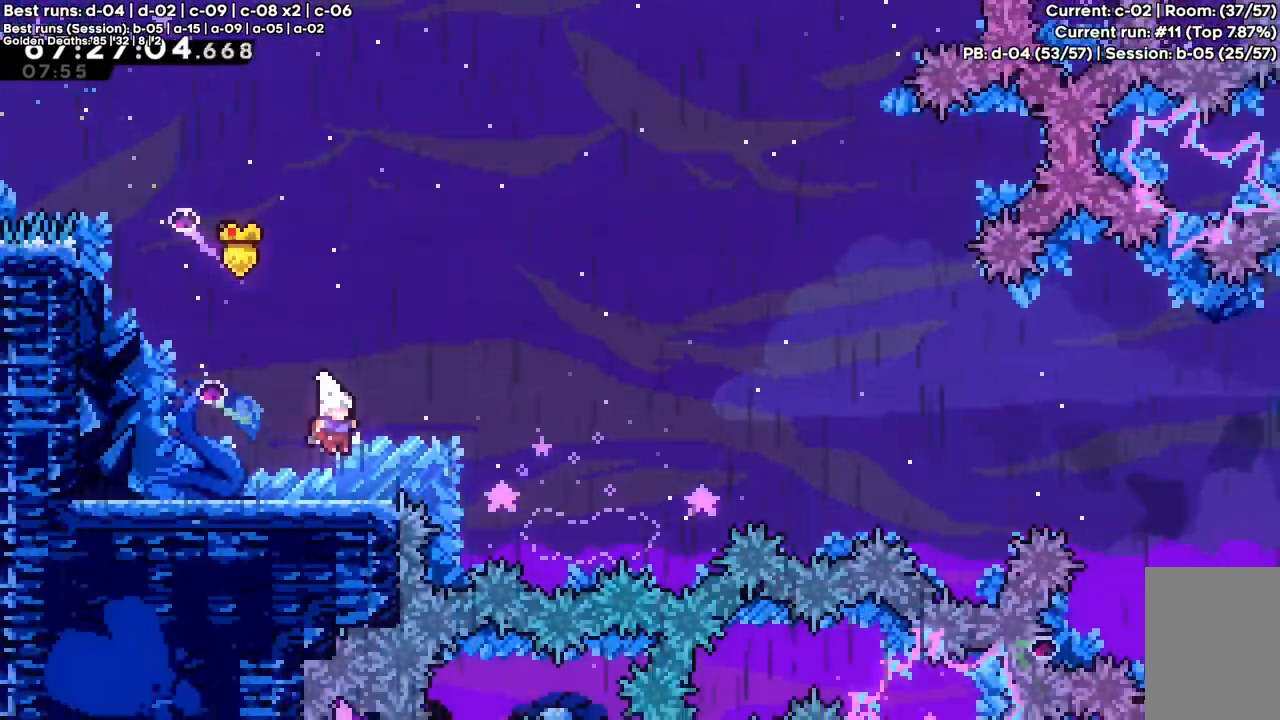
{"keys": ["c", "right"], "events": [[100, "right", "down"], [283, "c", "down"]]}
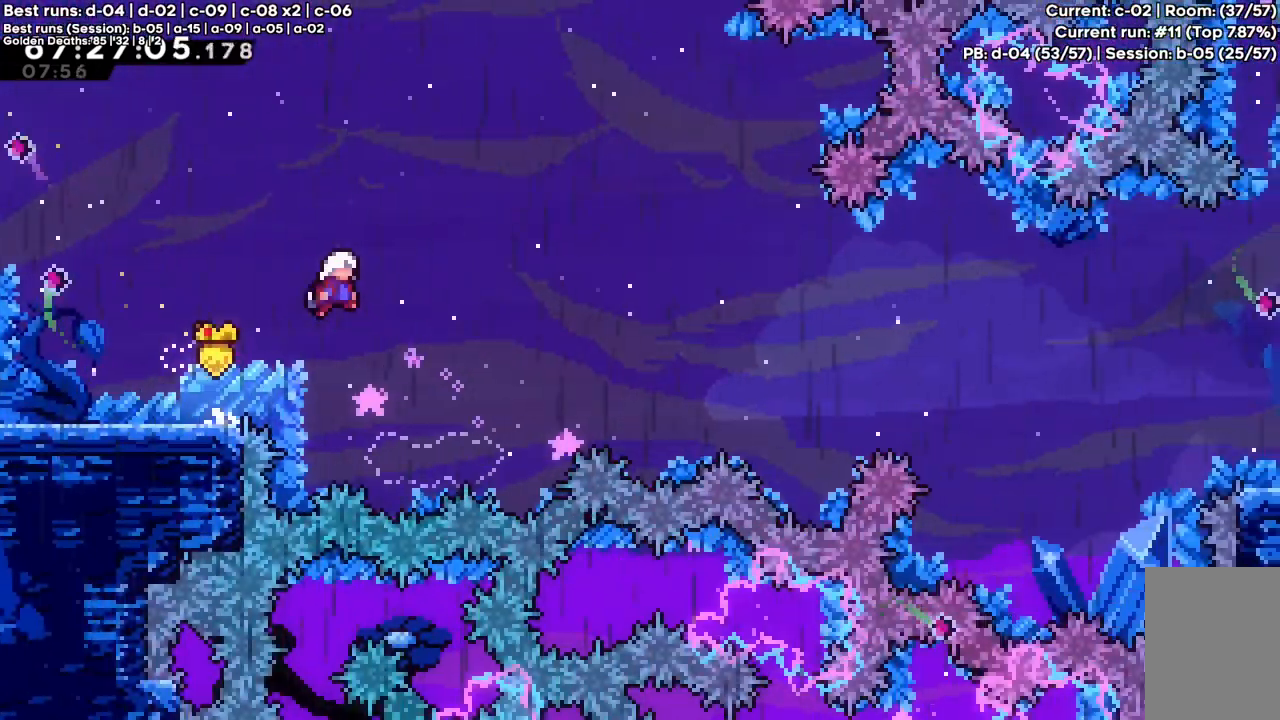
{"keys": ["c", "right"], "events": [[17, "x", "down"], [67, "down", "down"], [117, "c", "up"], [167, "x", "up"], [200, "down", "up"], [250, "c", "down"]]}
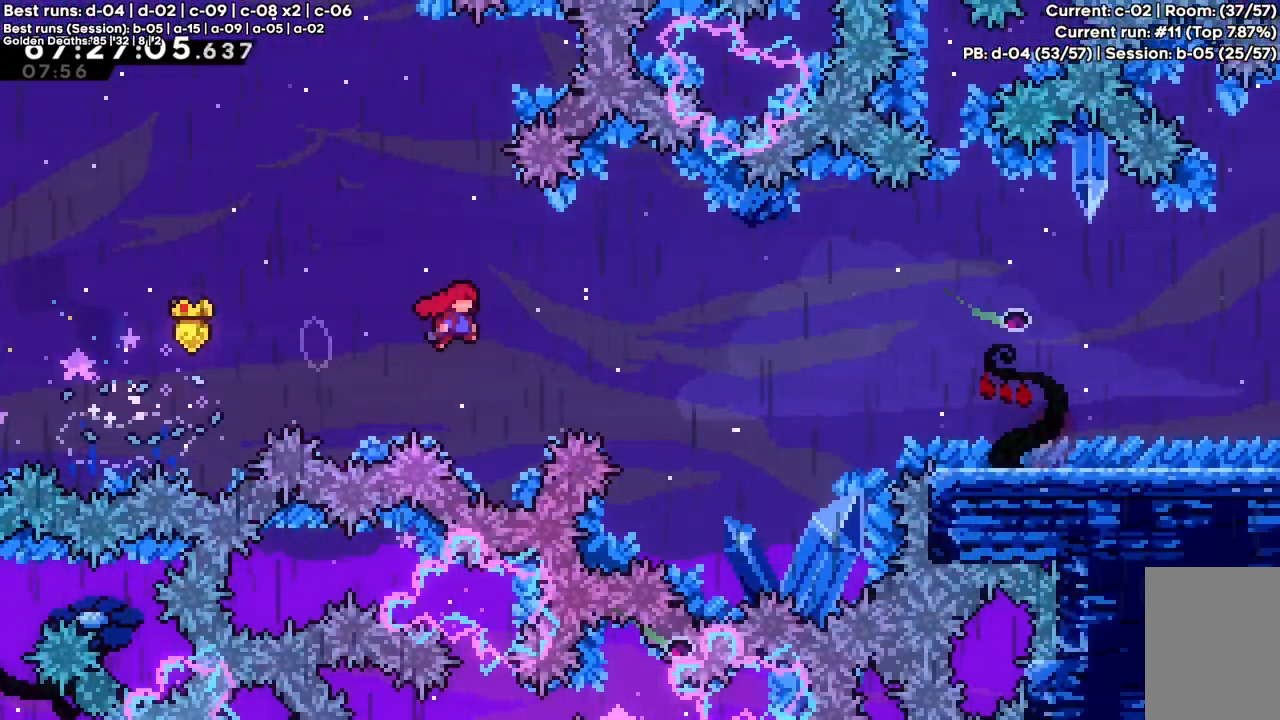
{"keys": ["right", "up"], "events": [[367, "up", "down"], [367, "x", "down"], [500, "c", "up"], [500, "x", "up"]]}
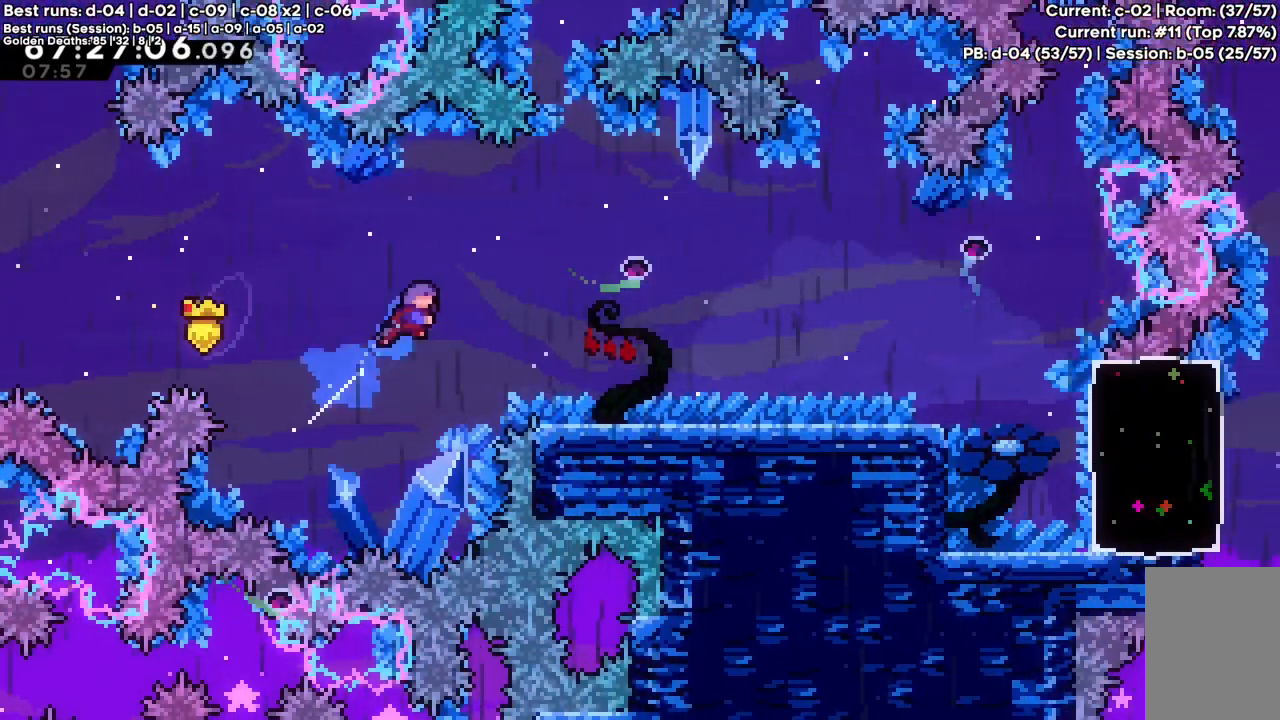
{"keys": ["right"], "events": [[83, "up", "up"]]}
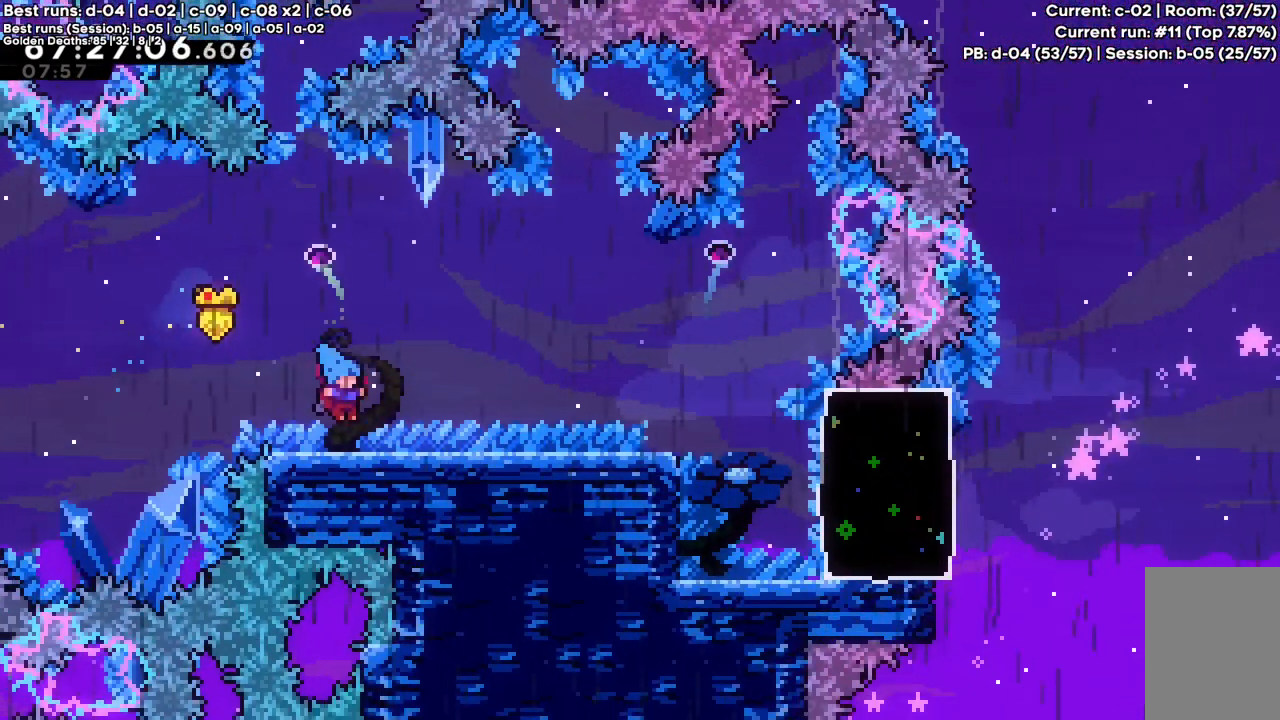
{"keys": ["right"], "events": [[67, "down", "down"], [67, "x", "down"], [117, "c", "down"], [150, "x", "up"], [200, "c", "up"], [200, "down", "up"]]}
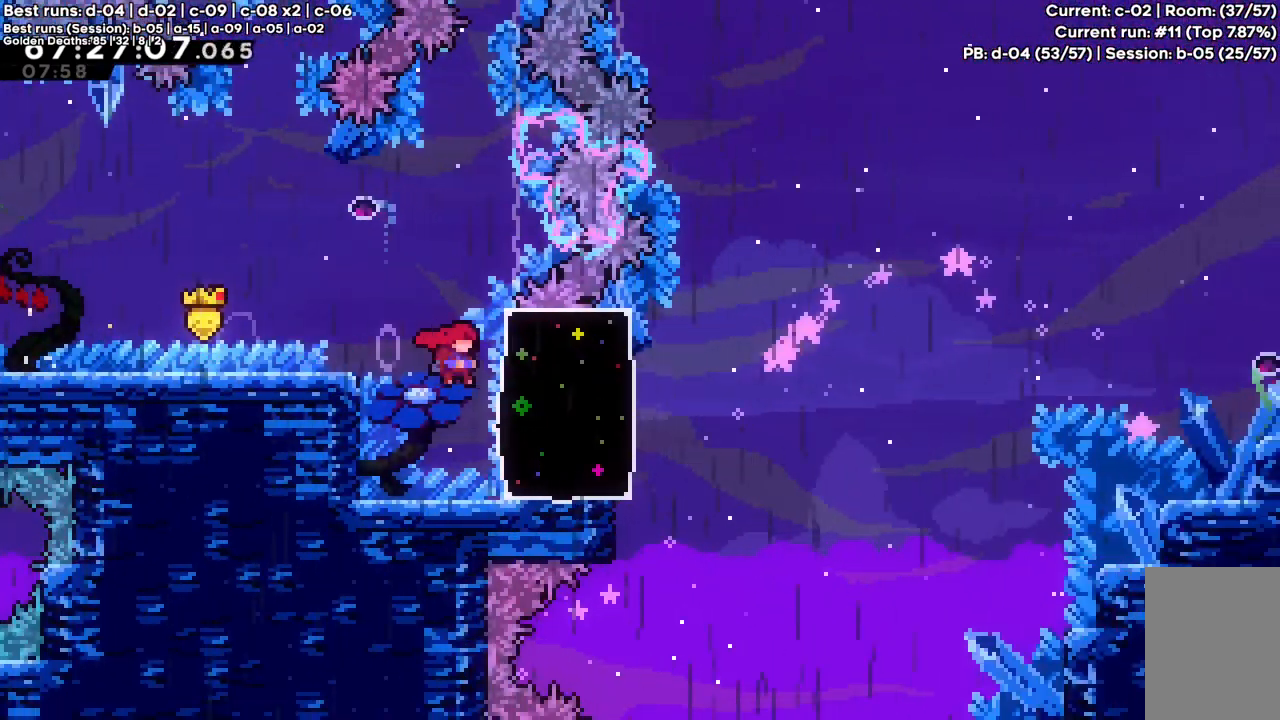
{"keys": ["c", "right"], "events": [[83, "right", "up"], [217, "right", "down"], [267, "x", "down"], [400, "x", "up"], [500, "c", "down"]]}
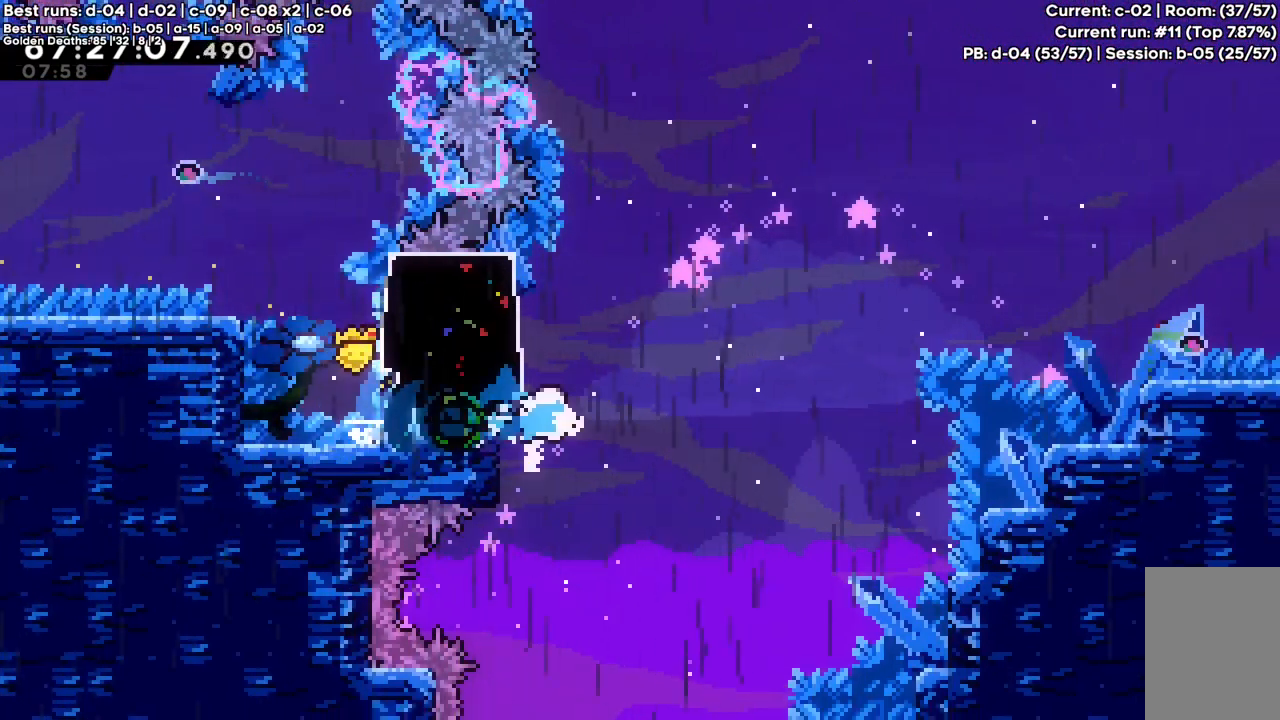
{"keys": ["c", "right"], "events": []}
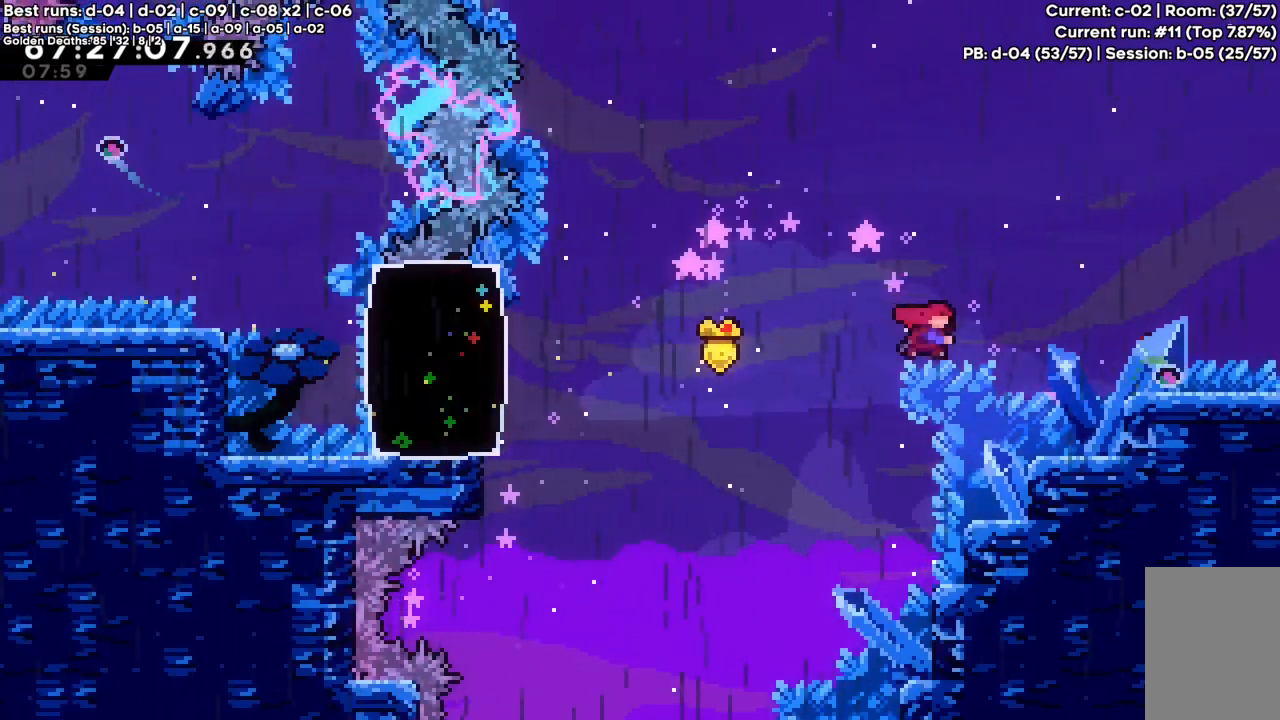
{"keys": ["right"], "events": [[17, "x", "down"], [17, "z", "down"], [100, "c", "up"], [150, "x", "up"], [333, "z", "up"]]}
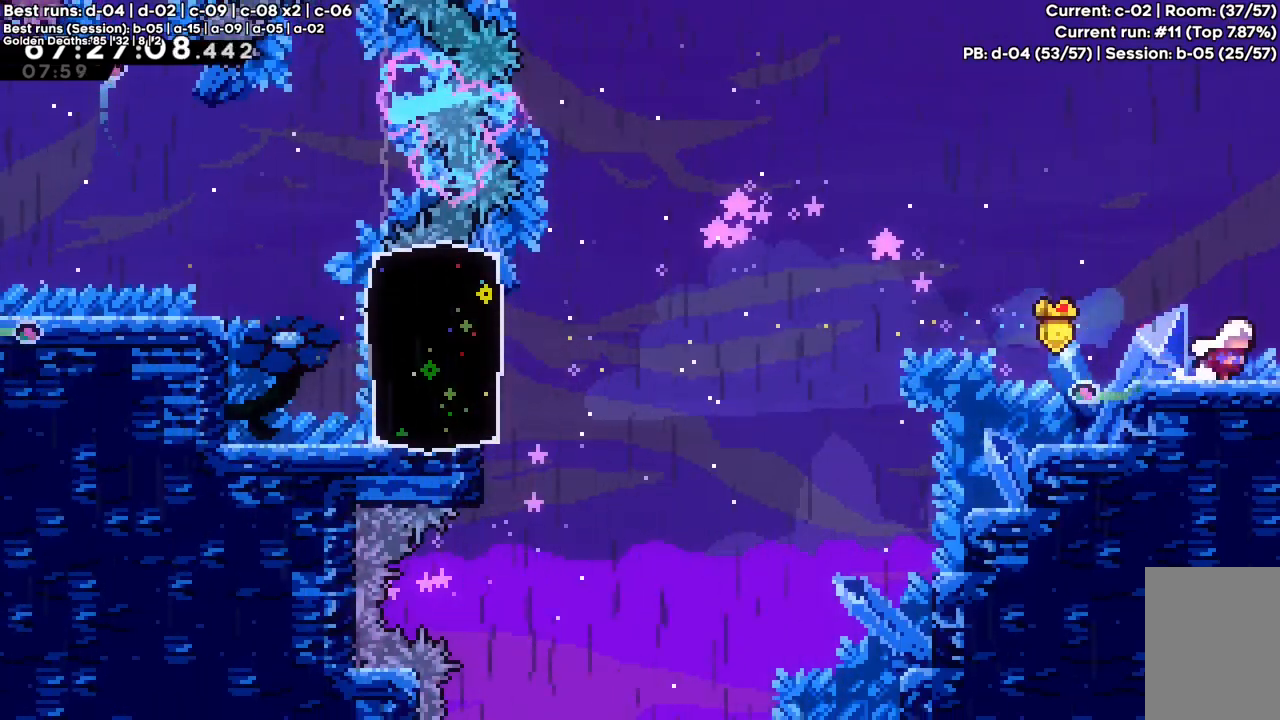
{"keys": ["right"], "events": []}
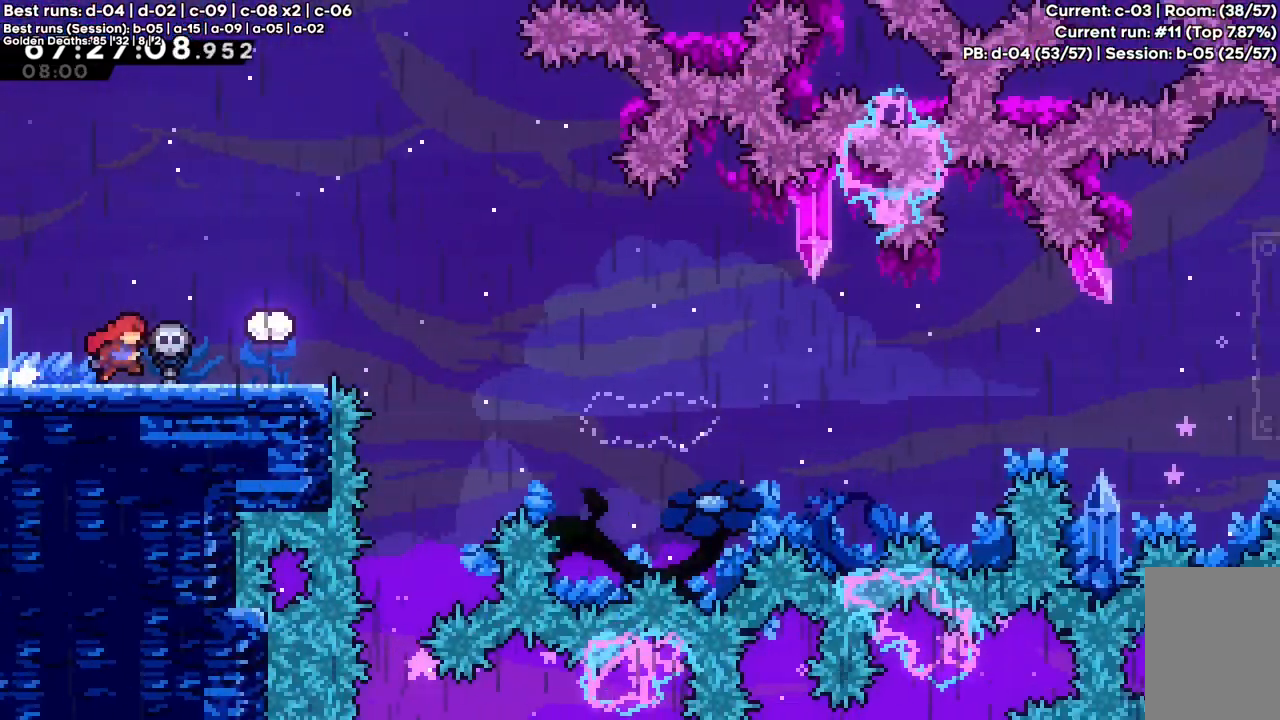
{"keys": ["right"], "events": []}